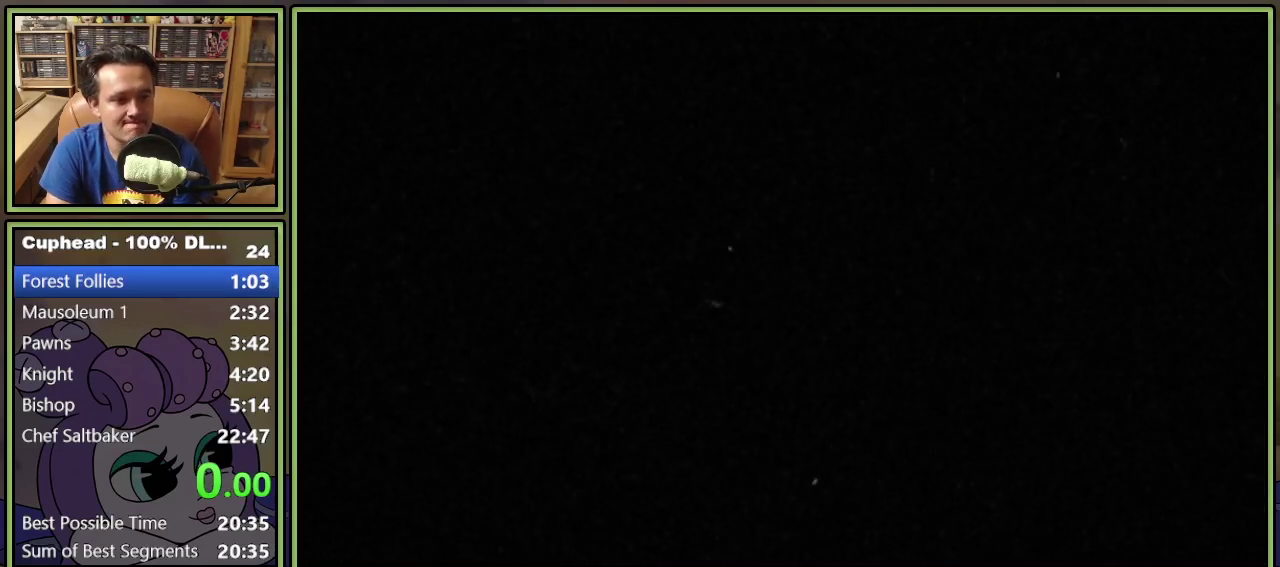
Gameplay with a controller (Xbox layout); each line is a JSON object with the inputs held at the frame after it. "events" lists button and stick changes between this image and that frame as [ms after this image, input, new state], when the widget could be followed in between. Not read: L3 R3 left_stick right_stick.
{"buttons": ["START"], "events": [[167, "START", "down"], [234, "START", "up"], [334, "START", "down"], [417, "START", "up"], [501, "START", "down"]]}
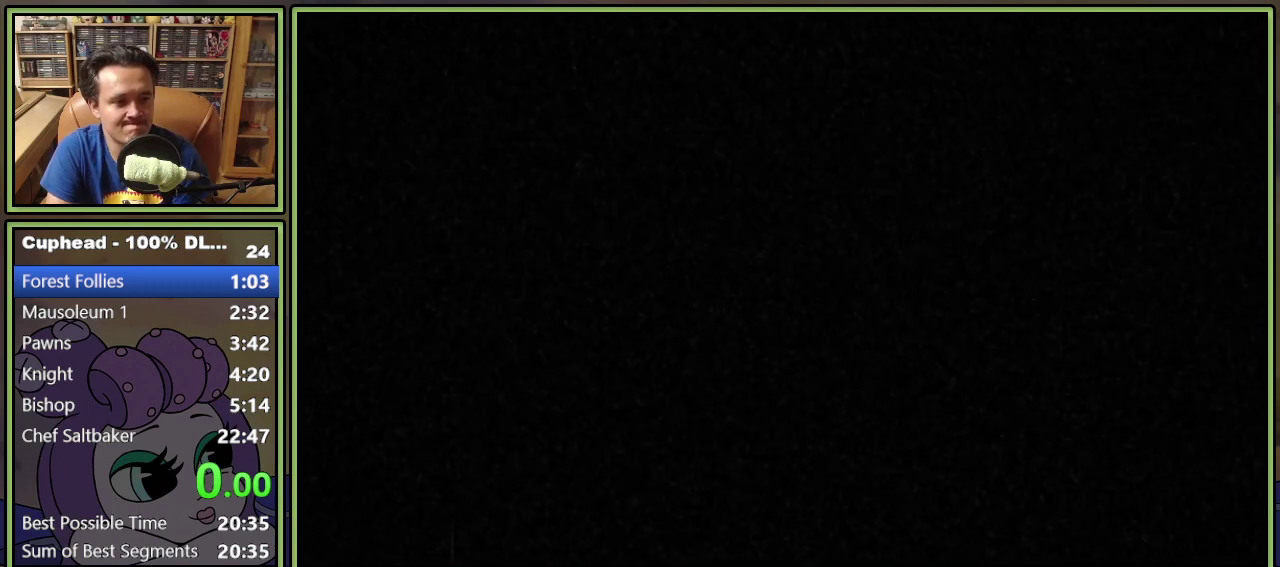
{"buttons": ["START"], "events": [[50, "START", "up"], [133, "START", "down"], [183, "START", "up"], [500, "START", "down"]]}
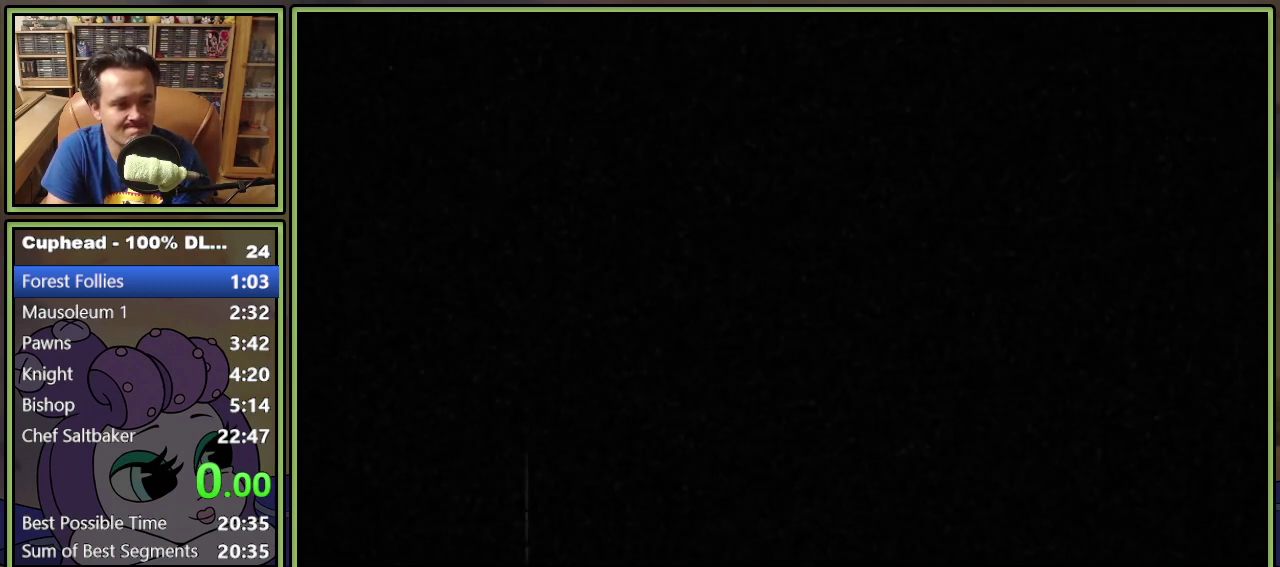
{"buttons": ["START"], "events": [[50, "START", "up"], [400, "START", "down"], [450, "START", "up"], [500, "START", "down"]]}
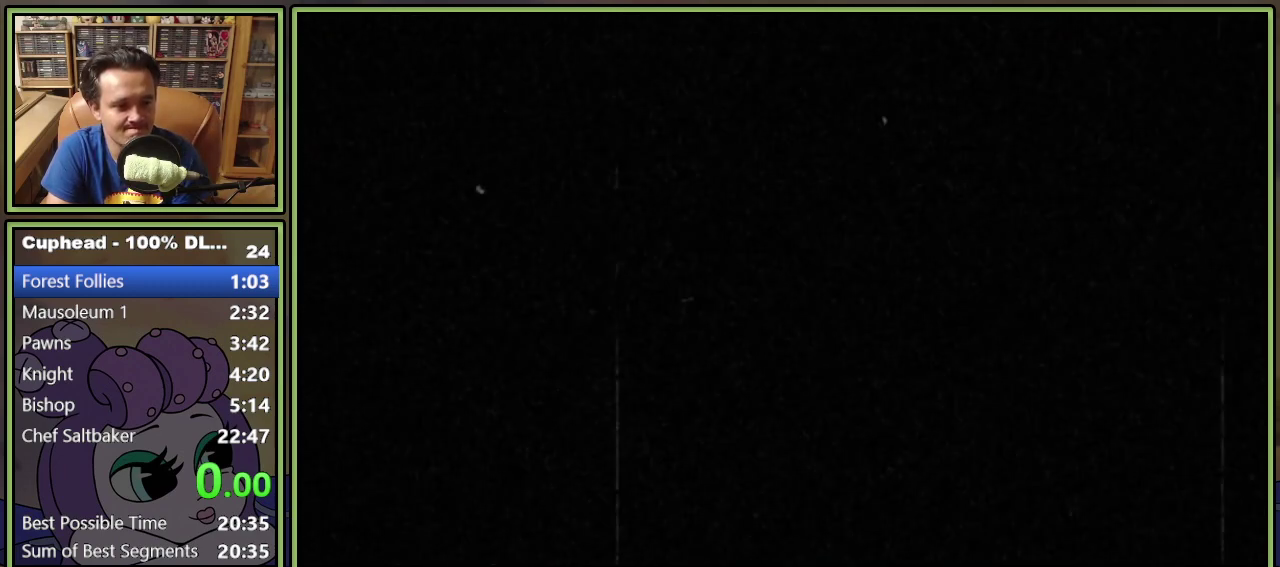
{"buttons": [], "events": [[67, "START", "up"], [134, "START", "down"], [184, "START", "up"], [267, "START", "down"], [334, "START", "up"]]}
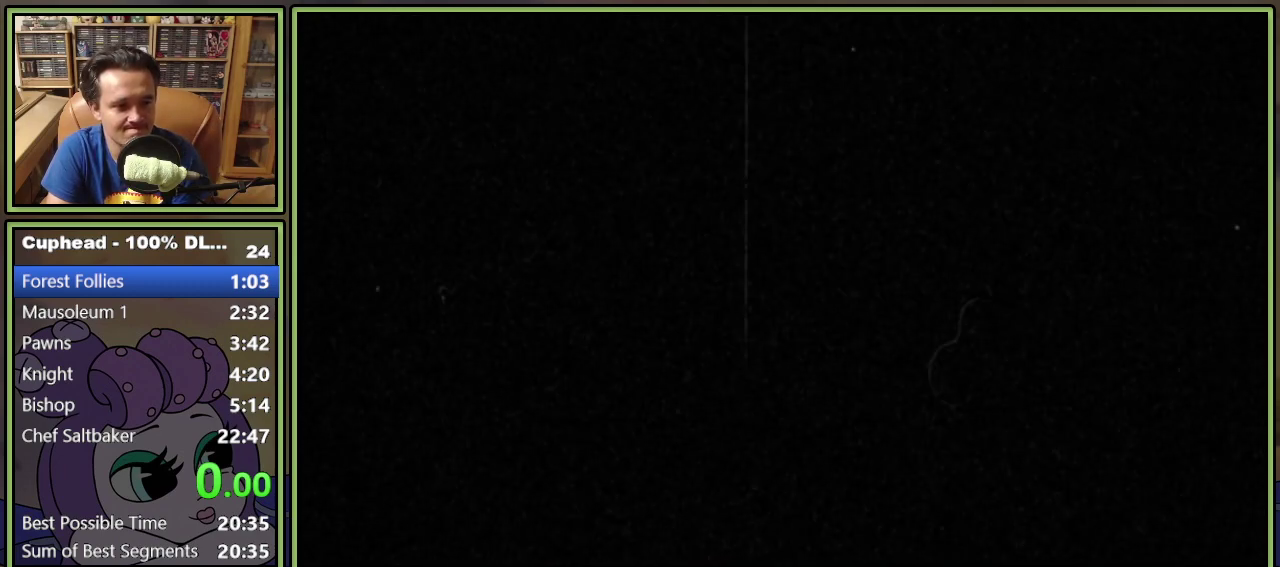
{"buttons": ["START"], "events": [[33, "START", "down"], [83, "START", "up"], [167, "START", "down"], [234, "START", "up"], [300, "START", "down"], [367, "START", "up"], [450, "START", "down"]]}
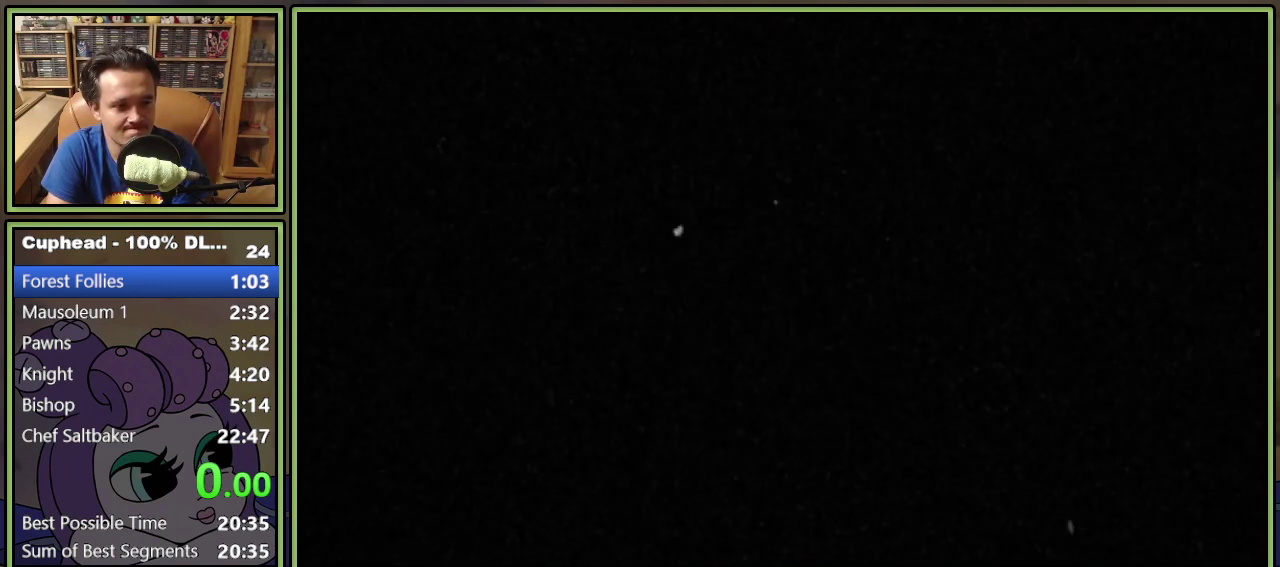
{"buttons": ["START"], "events": [[16, "START", "up"], [83, "START", "down"], [150, "START", "up"], [216, "START", "down"], [283, "START", "up"], [483, "START", "down"]]}
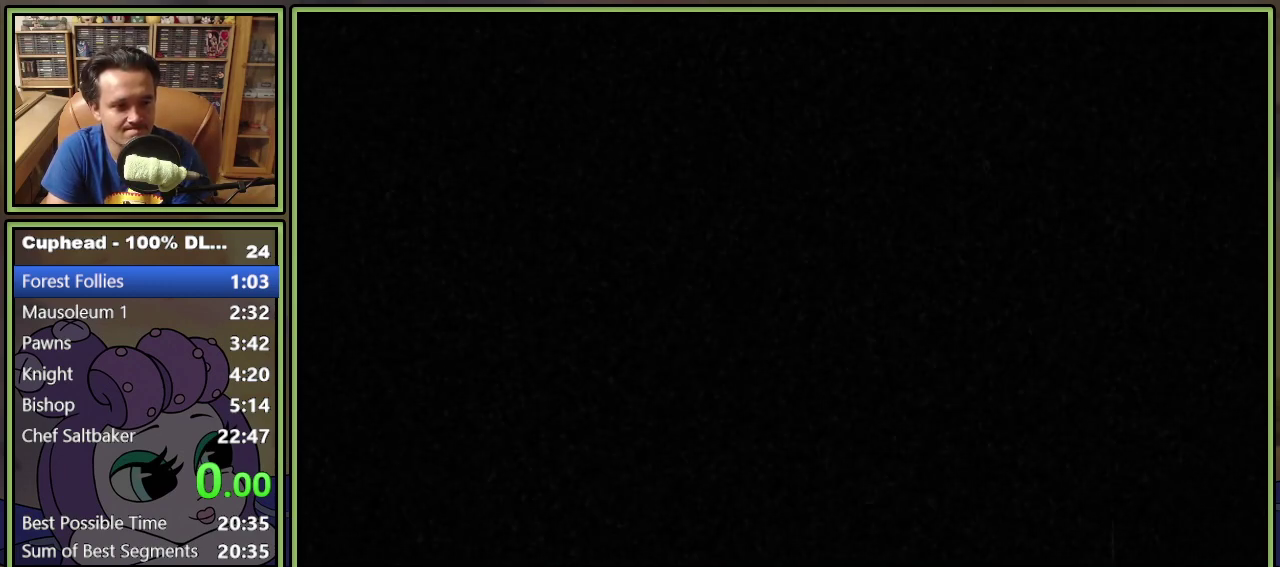
{"buttons": ["START"], "events": [[50, "START", "up"], [100, "START", "down"], [184, "START", "up"], [367, "START", "down"], [417, "START", "up"], [484, "START", "down"]]}
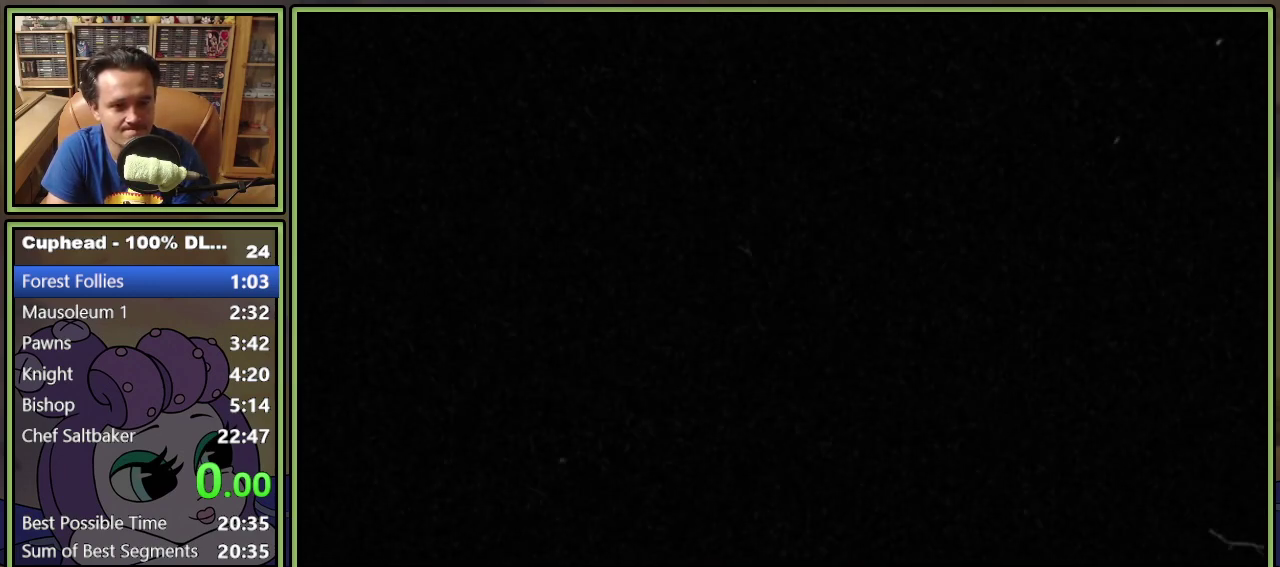
{"buttons": [], "events": [[51, "START", "up"], [134, "START", "down"], [184, "START", "up"], [251, "START", "down"], [317, "START", "up"], [384, "START", "down"], [451, "START", "up"]]}
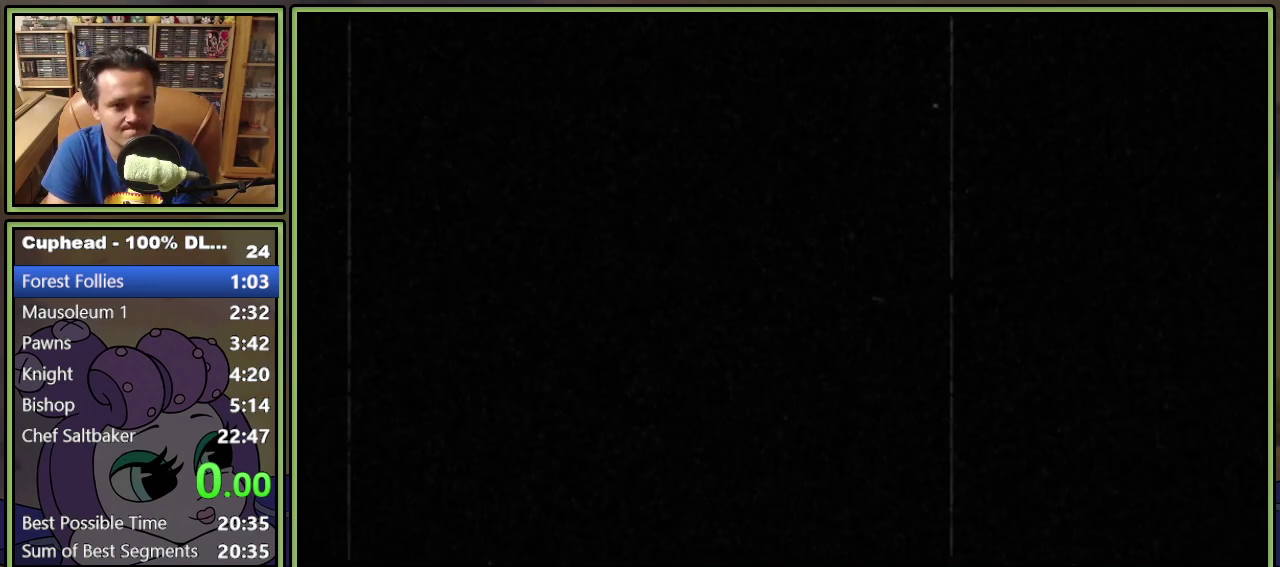
{"buttons": []}
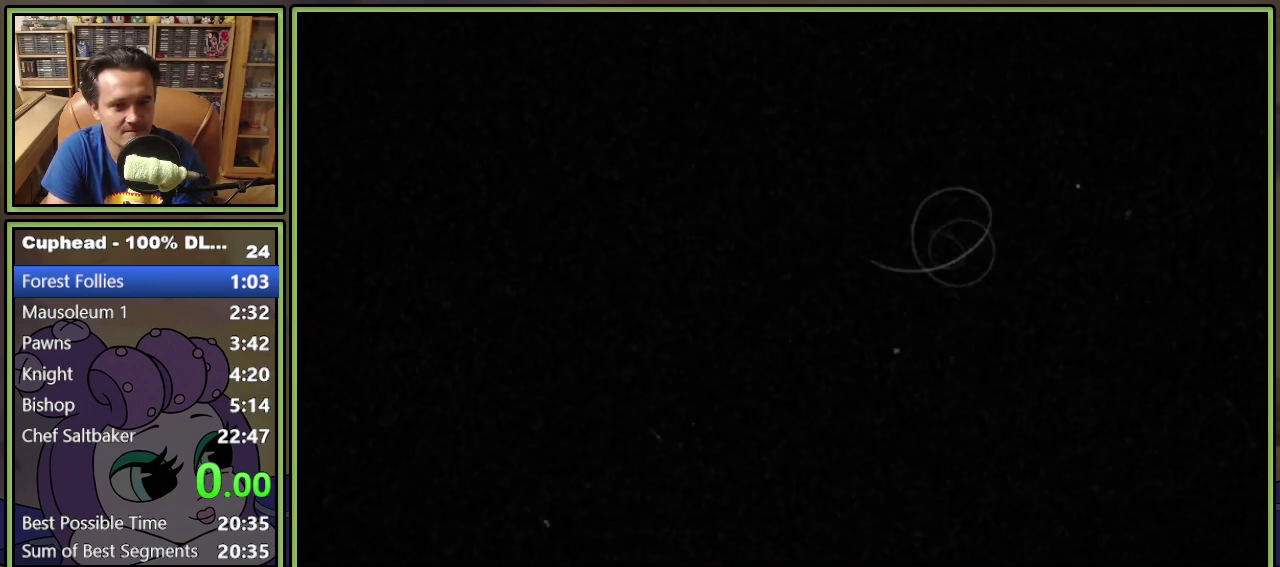
{"buttons": ["START"]}
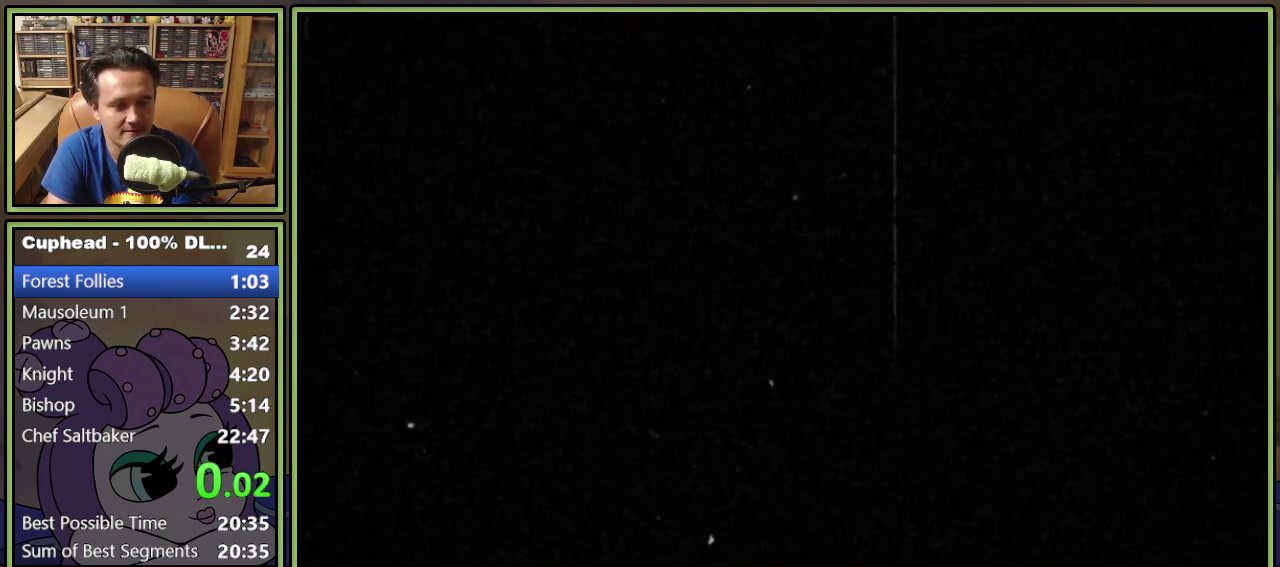
{"buttons": ["START"], "events": [[184, "START", "up"], [384, "START", "down"], [434, "START", "up"], [501, "START", "down"]]}
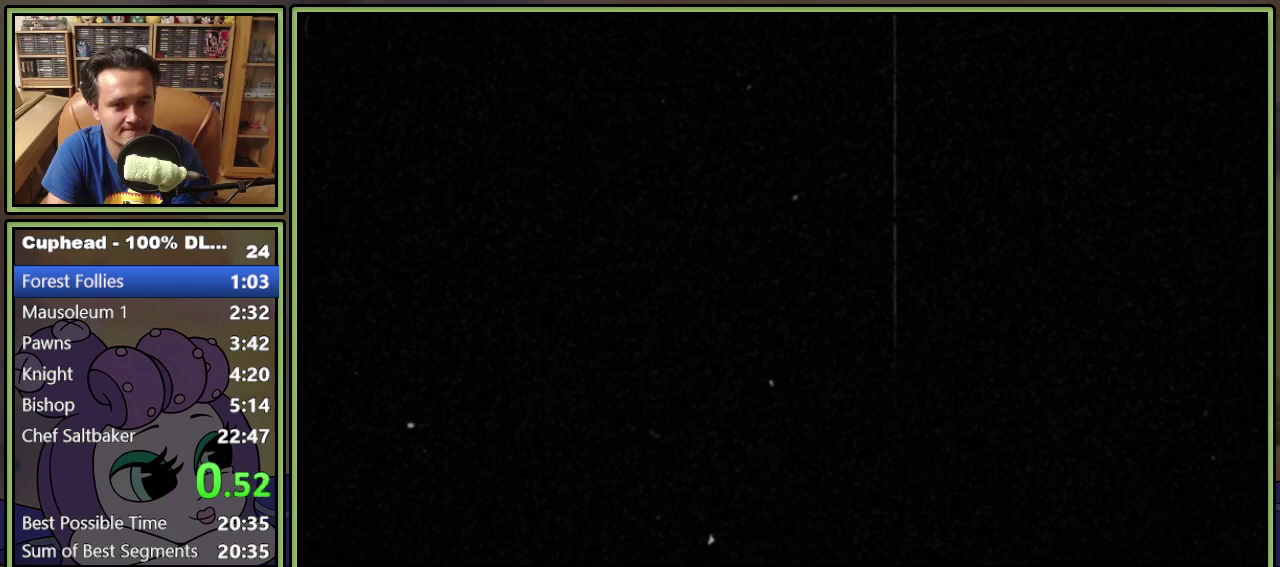
{"buttons": [], "events": [[66, "START", "up"], [150, "START", "down"], [200, "START", "up"], [283, "START", "down"], [333, "START", "up"], [400, "START", "down"], [483, "START", "up"]]}
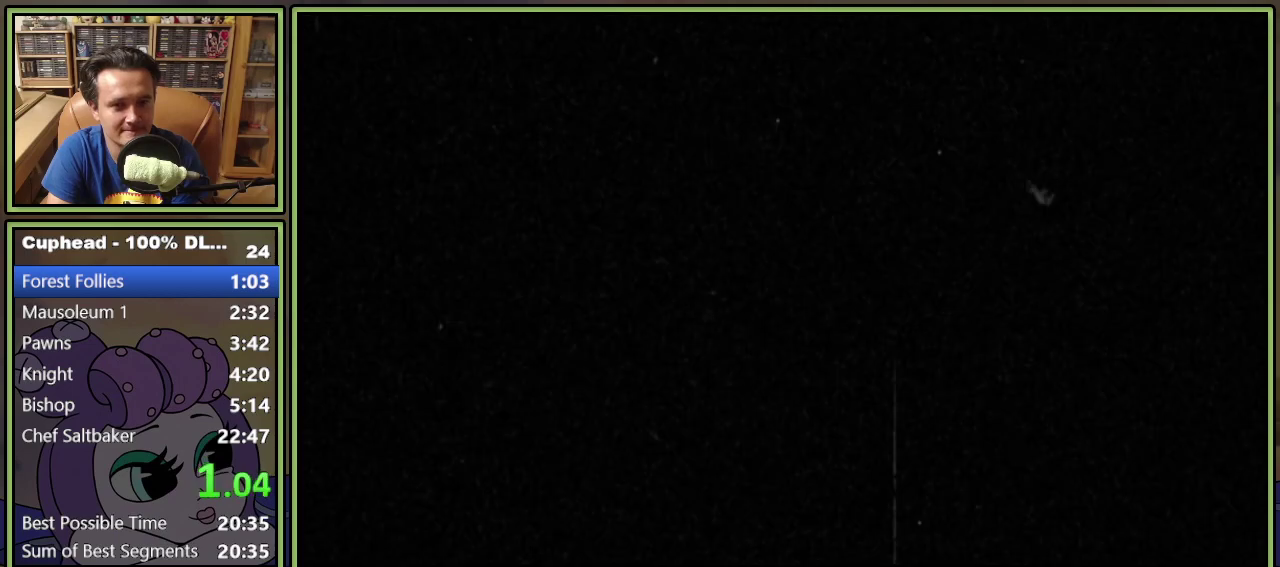
{"buttons": ["START"], "events": [[33, "START", "down"], [100, "START", "up"], [184, "START", "down"], [234, "START", "up"], [317, "START", "down"], [384, "START", "up"], [450, "START", "down"]]}
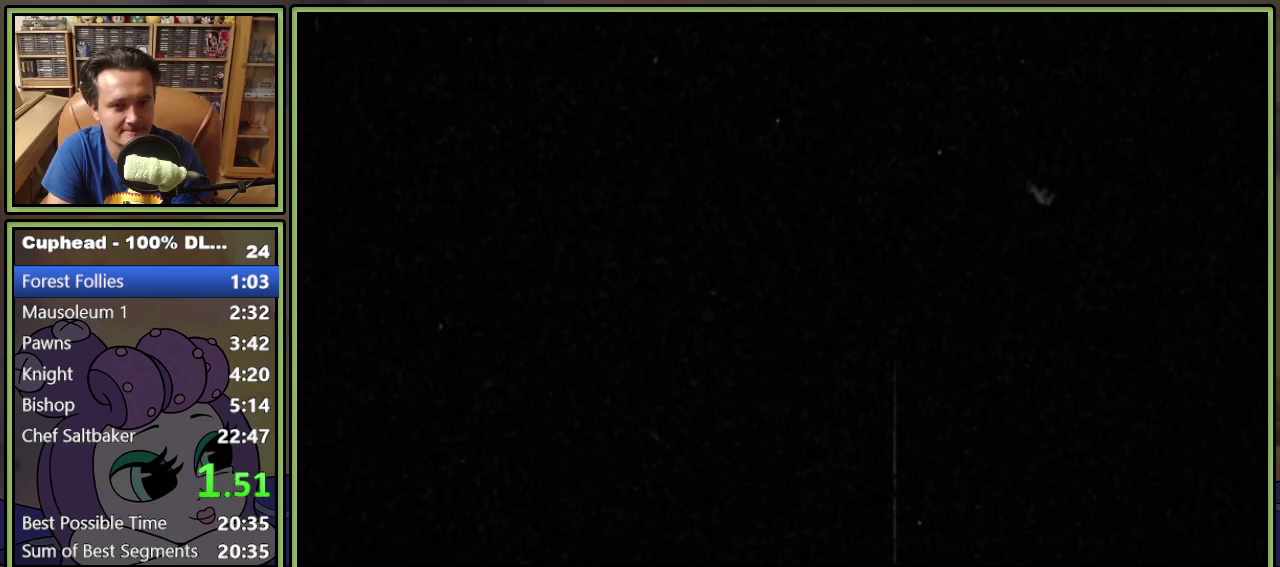
{"buttons": ["START"], "events": [[16, "START", "up"], [83, "START", "down"], [166, "START", "up"], [216, "START", "down"], [283, "START", "up"], [350, "START", "down"], [417, "START", "up"], [500, "START", "down"]]}
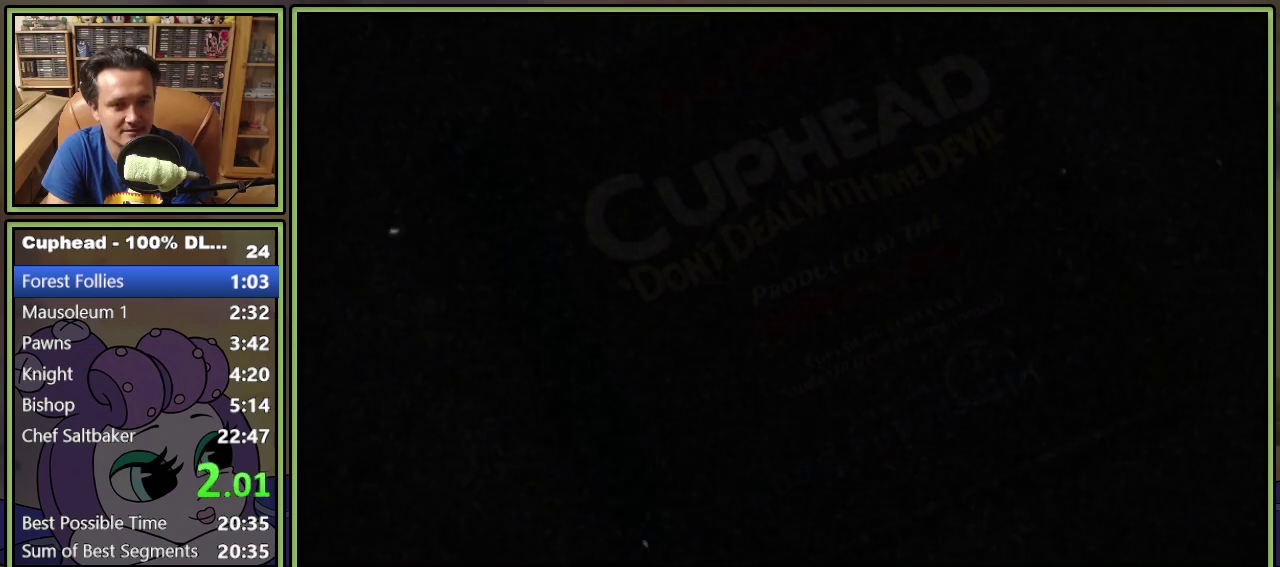
{"buttons": [], "events": [[67, "START", "up"], [133, "START", "down"], [200, "START", "up"], [267, "START", "down"], [334, "START", "up"], [400, "START", "down"], [450, "START", "up"]]}
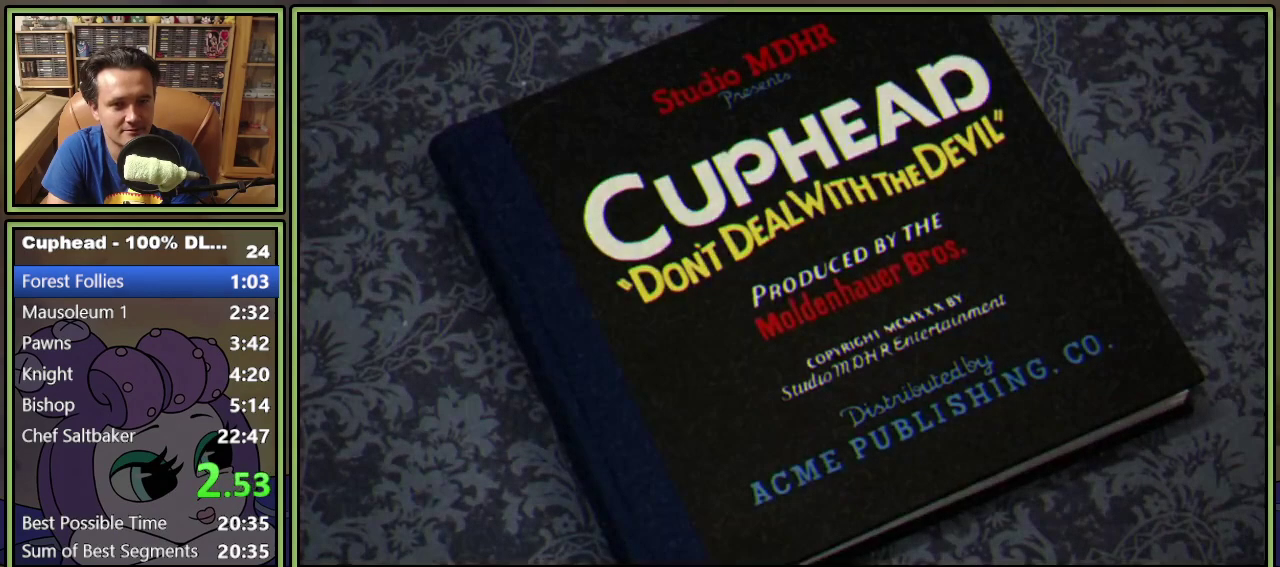
{"buttons": ["DPAD_RIGHT"], "events": [[17, "START", "down"], [67, "START", "up"], [134, "START", "down"], [184, "START", "up"], [251, "START", "down"], [334, "START", "up"], [434, "DPAD_RIGHT", "down"]]}
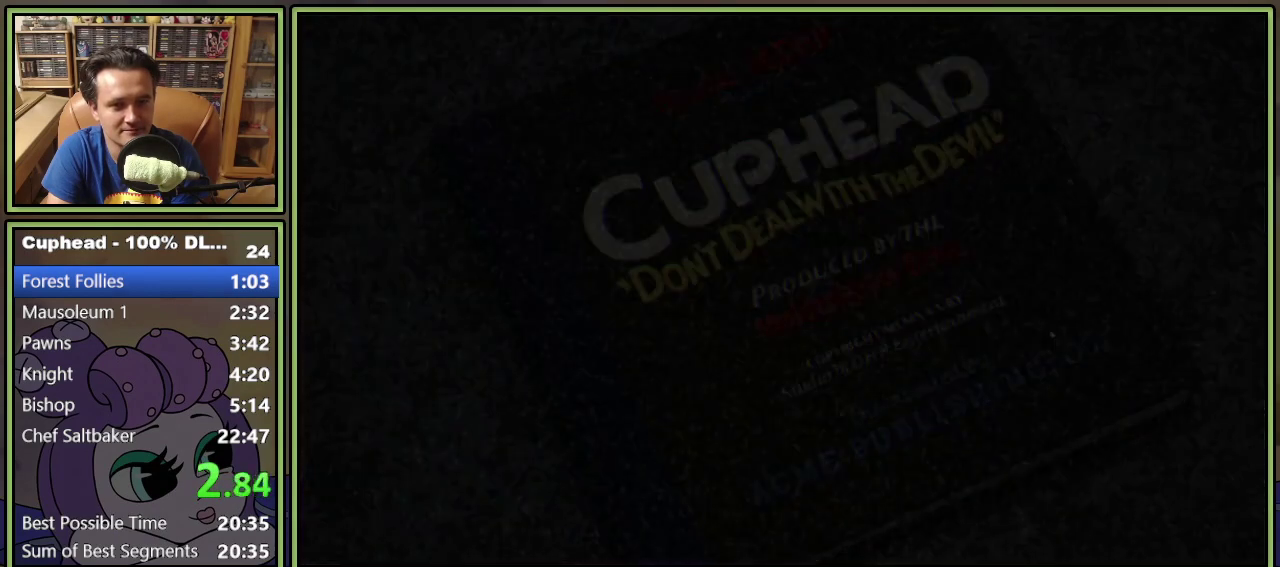
{"buttons": ["DPAD_RIGHT"], "events": []}
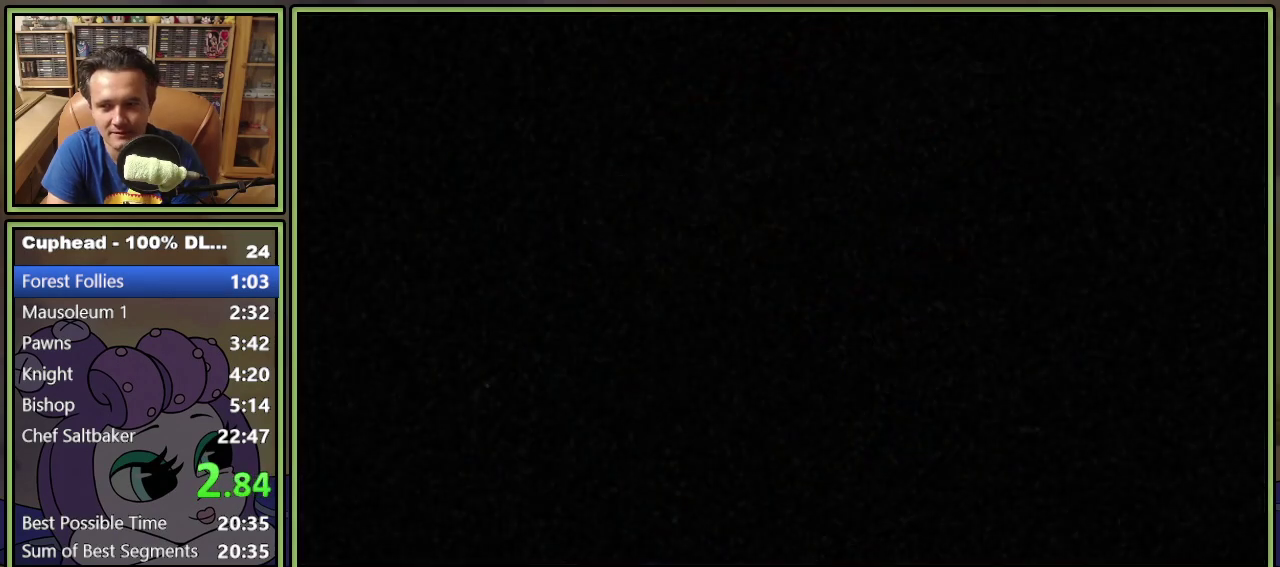
{"buttons": ["DPAD_RIGHT"], "events": []}
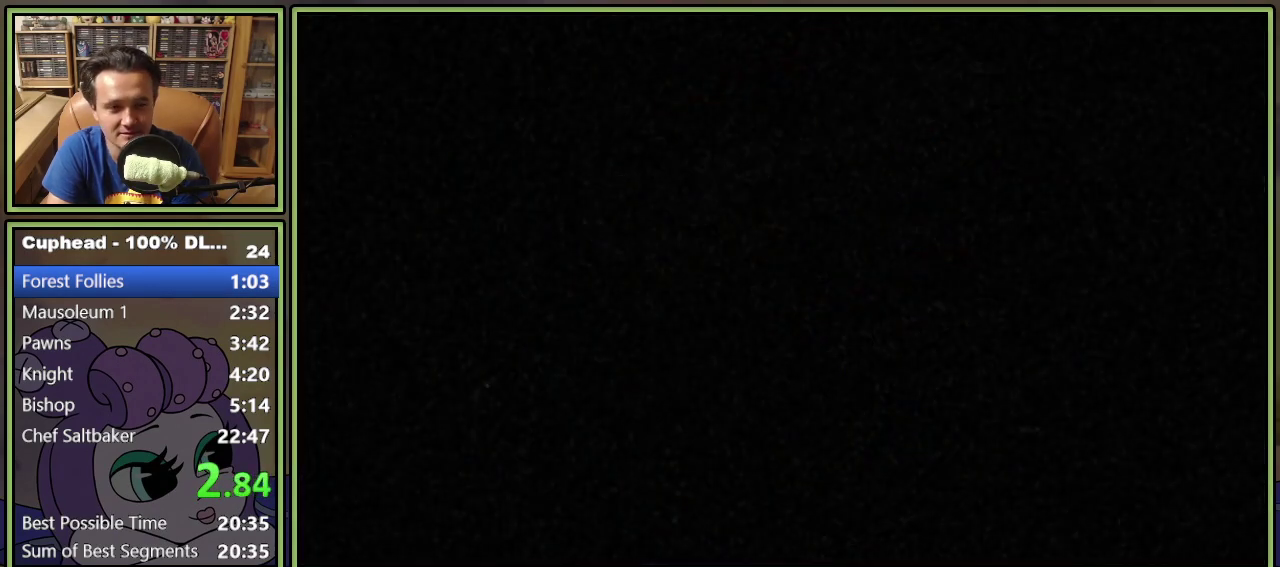
{"buttons": ["DPAD_RIGHT"], "events": []}
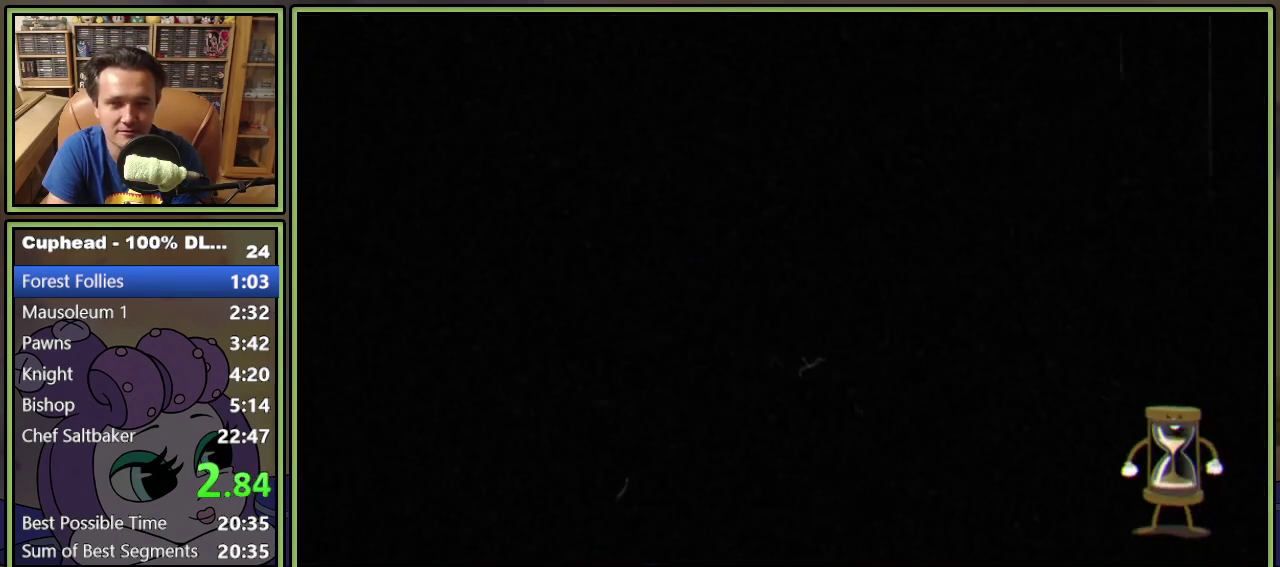
{"buttons": ["DPAD_RIGHT"], "events": []}
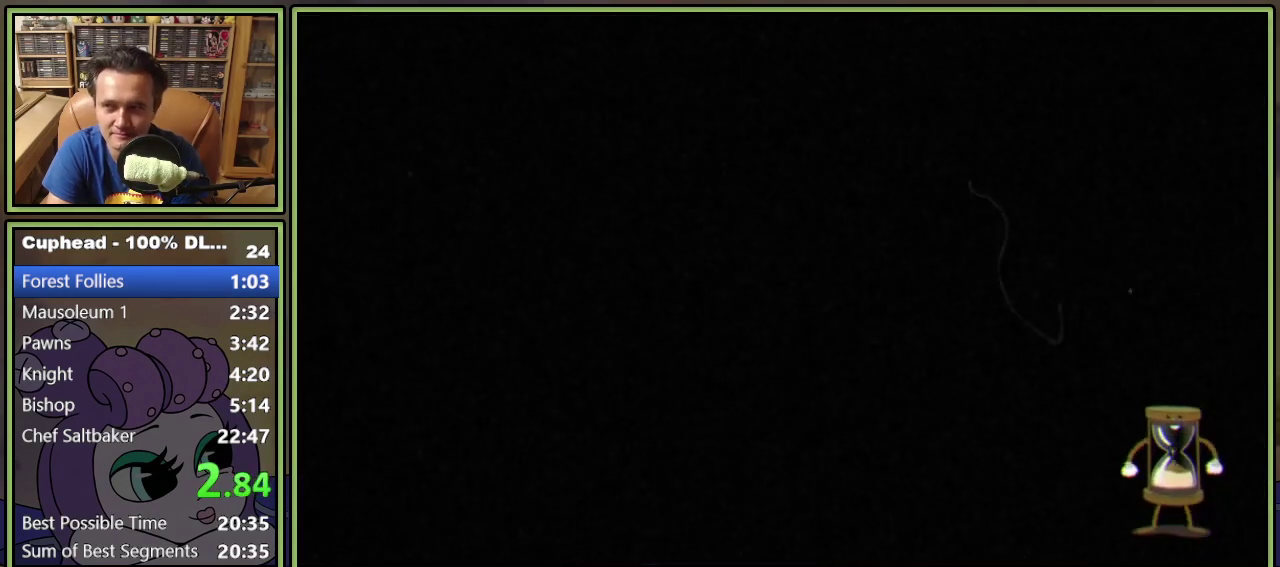
{"buttons": ["DPAD_RIGHT"], "events": []}
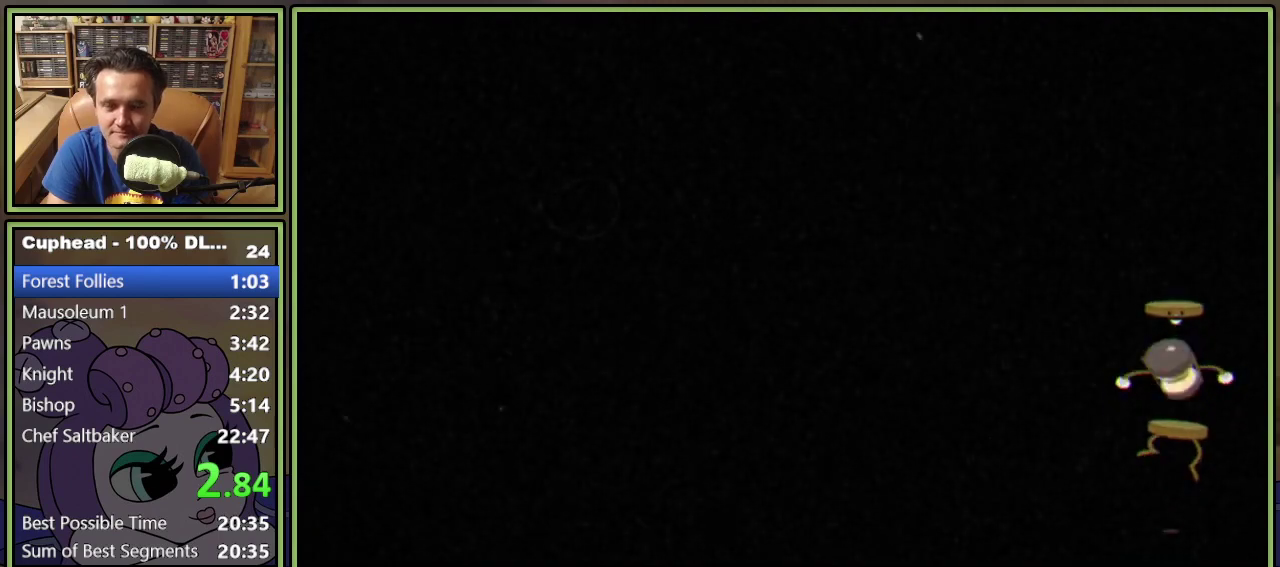
{"buttons": ["DPAD_RIGHT"], "events": []}
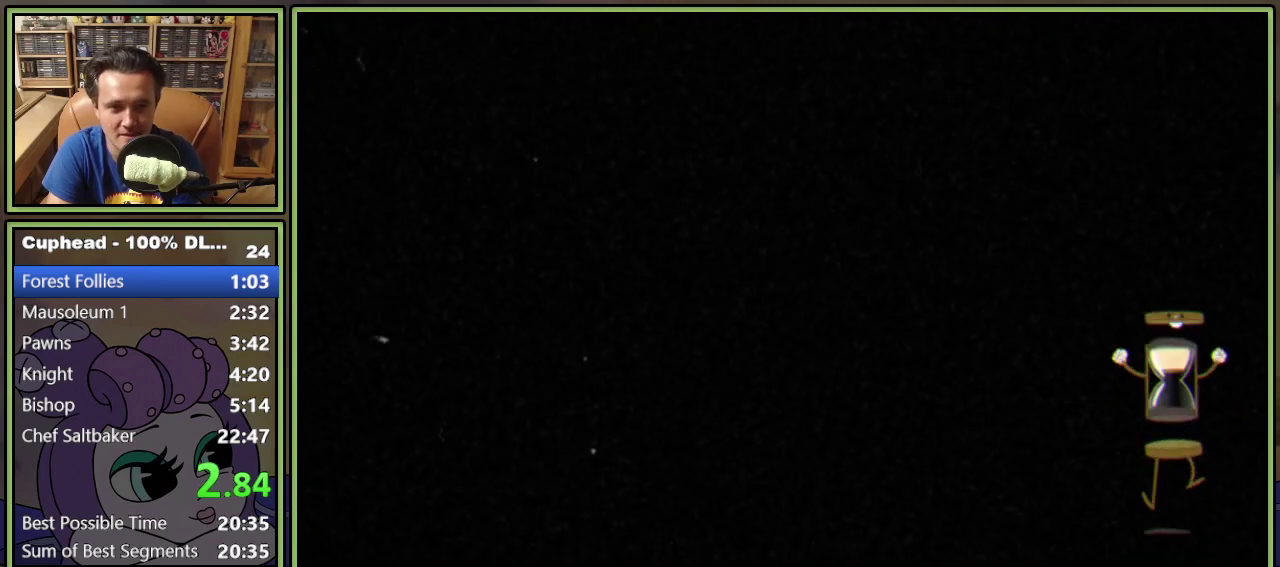
{"buttons": ["DPAD_RIGHT"], "events": []}
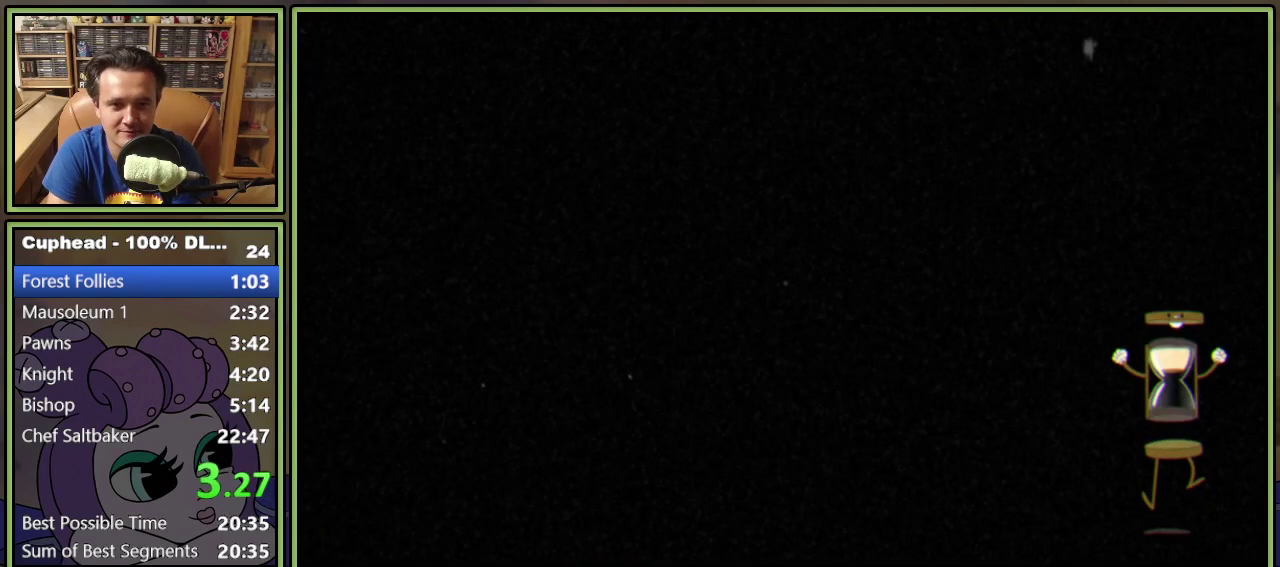
{"buttons": ["DPAD_RIGHT"], "events": []}
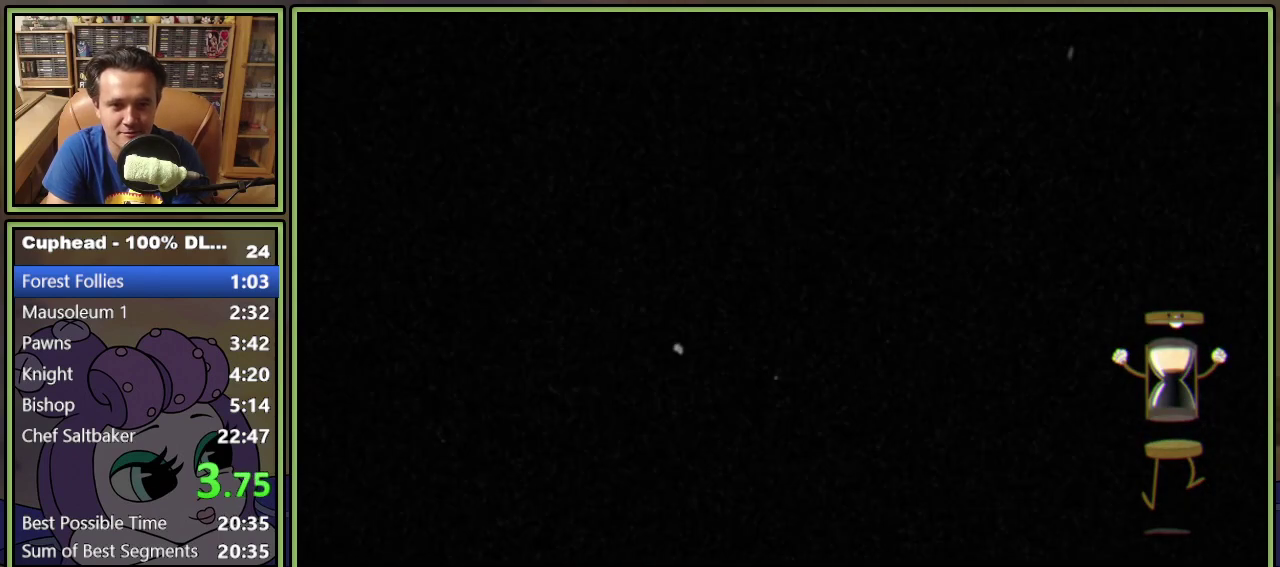
{"buttons": ["DPAD_RIGHT"], "events": []}
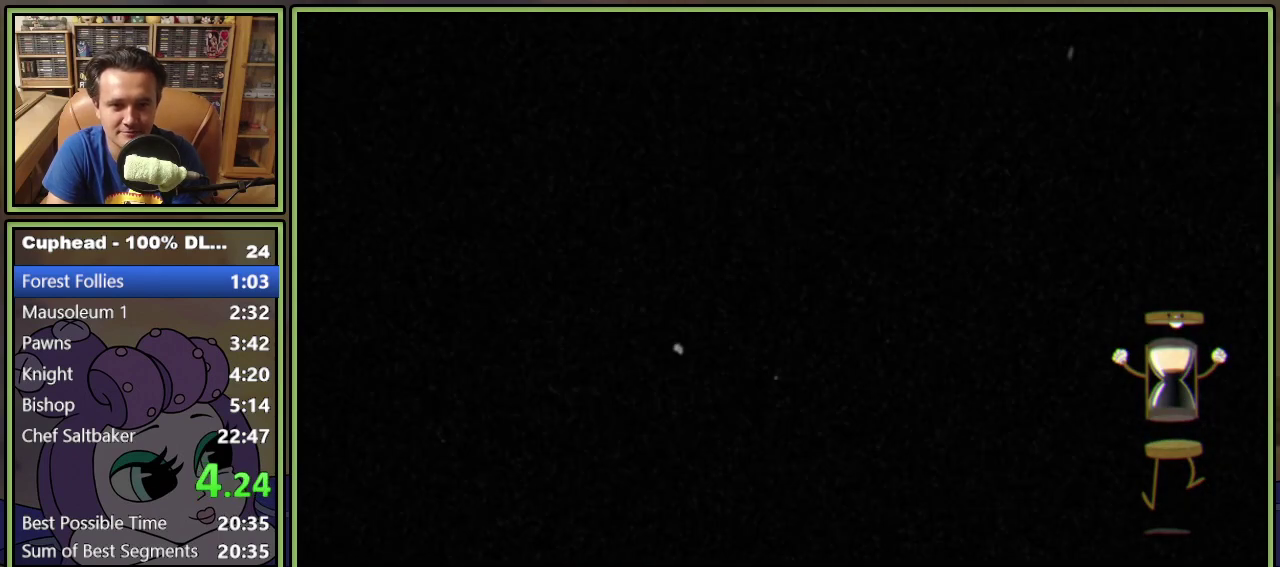
{"buttons": ["DPAD_RIGHT"], "events": []}
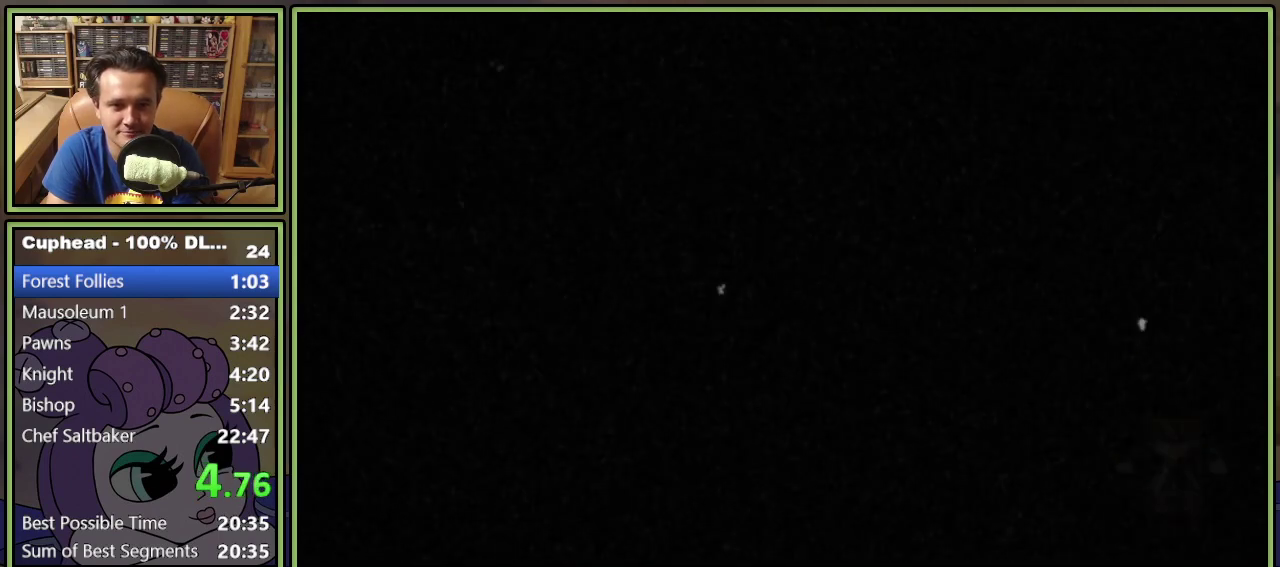
{"buttons": ["Y", "DPAD_RIGHT"], "events": [[351, "Y", "down"]]}
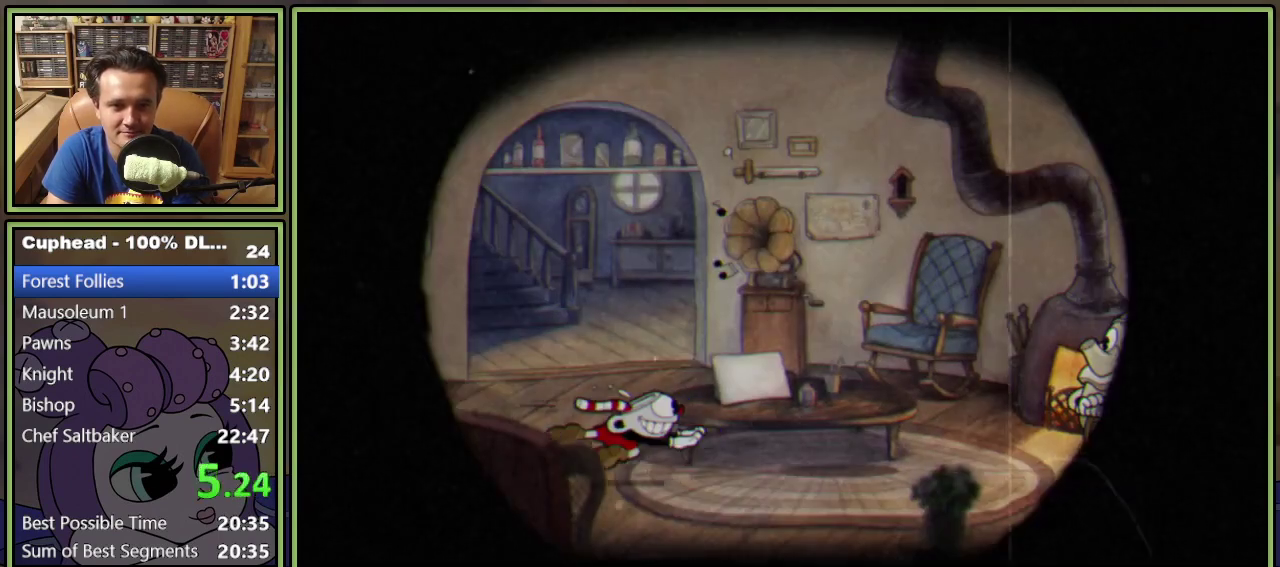
{"buttons": ["DPAD_RIGHT"], "events": [[50, "Y", "up"], [167, "A", "down"], [183, "Y", "down"], [350, "A", "up"], [350, "Y", "up"]]}
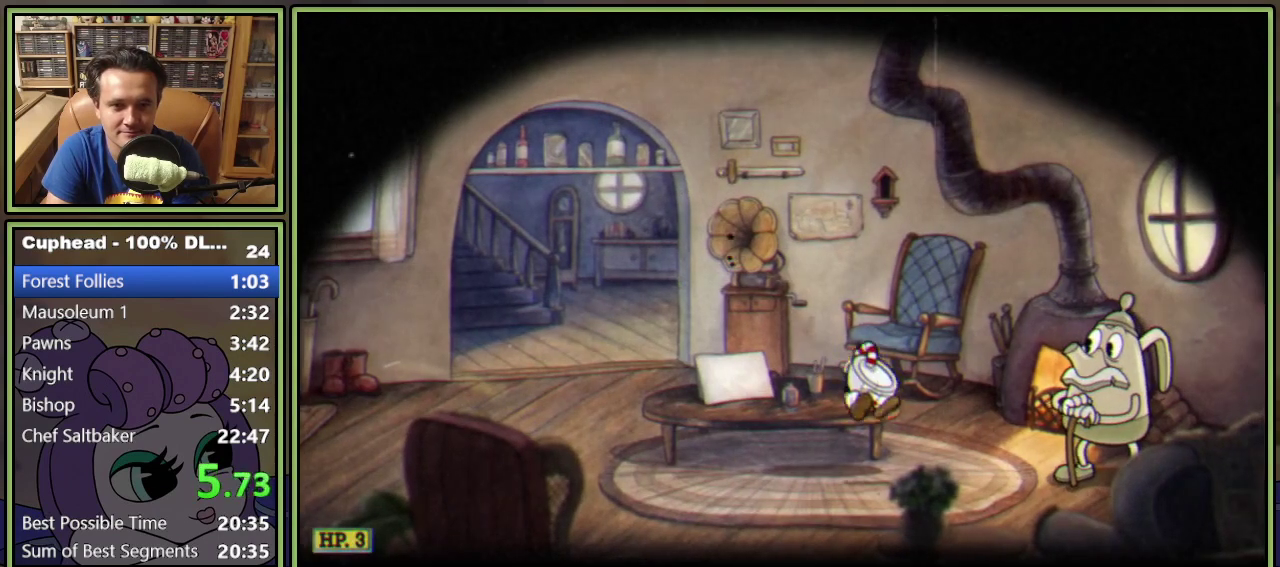
{"buttons": ["A"], "events": [[100, "A", "down"], [167, "A", "up"], [251, "A", "down"], [317, "A", "up"], [384, "A", "down"], [417, "DPAD_RIGHT", "up"]]}
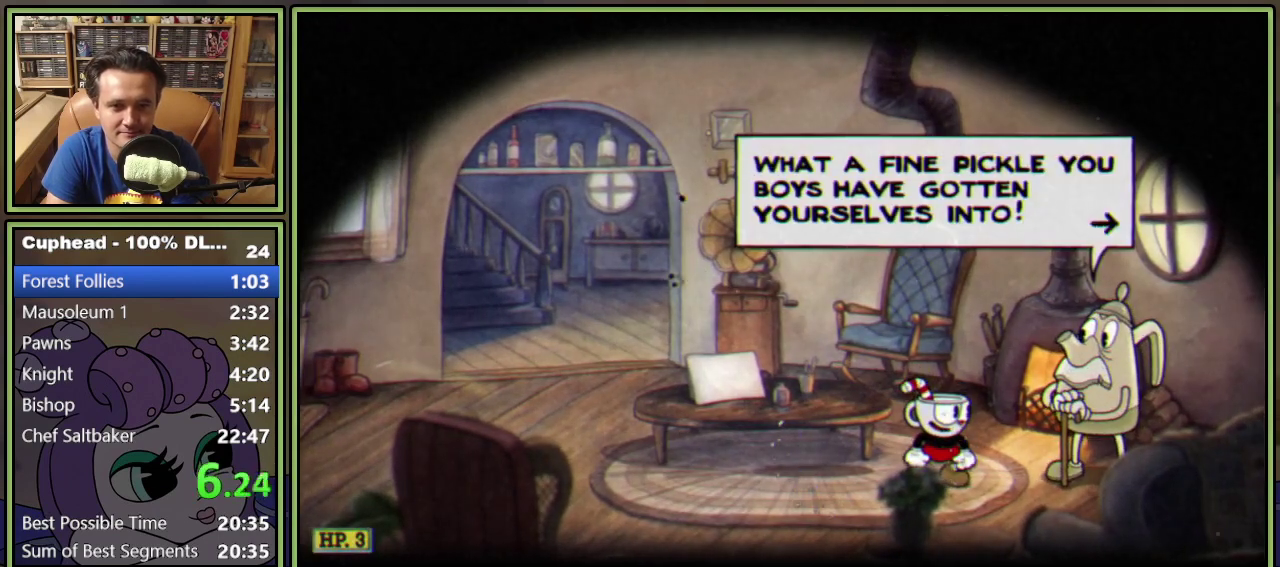
{"buttons": ["A"], "events": [[50, "A", "up"], [100, "A", "down"], [283, "A", "up"], [300, "B", "down"], [350, "A", "down"], [384, "B", "up"], [400, "A", "up"], [450, "A", "down"]]}
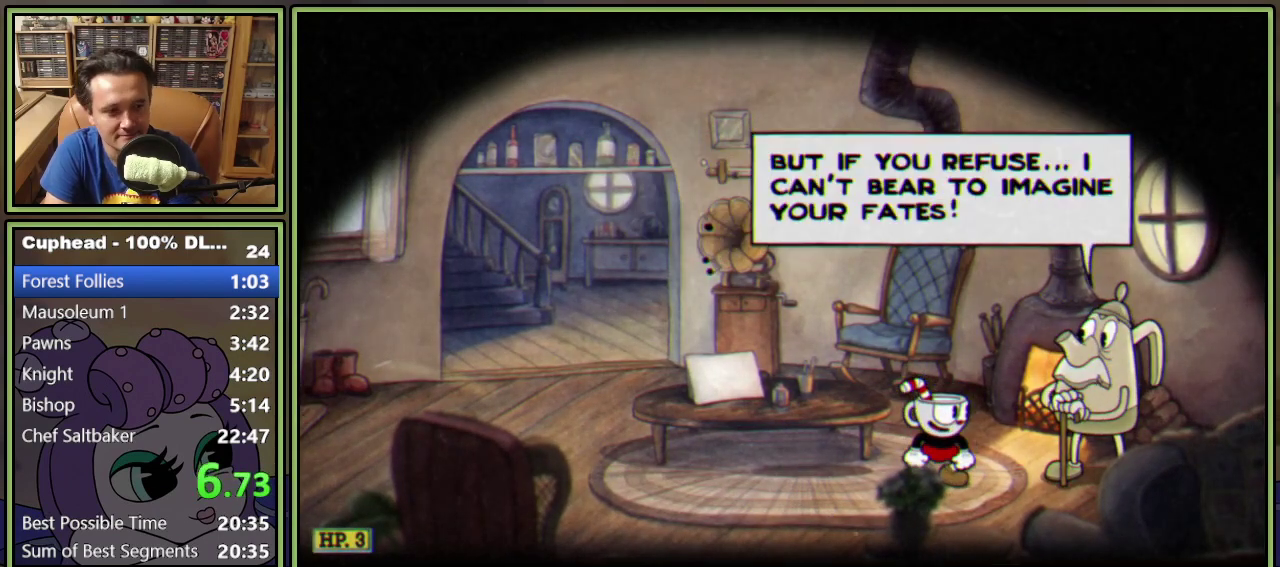
{"buttons": ["A"], "events": [[34, "A", "up"], [84, "A", "down"], [150, "A", "up"], [150, "B", "down"], [217, "A", "down"], [217, "B", "up"], [384, "A", "up"], [384, "B", "down"], [467, "A", "down"], [467, "B", "up"]]}